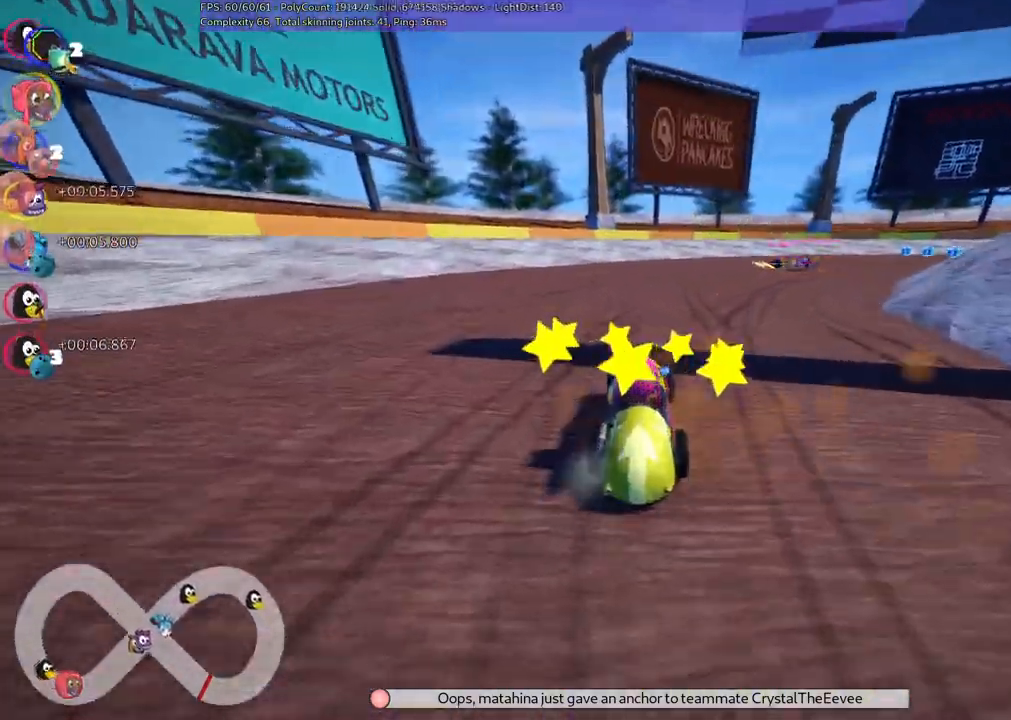
Gameplay with keyboard; each line is a JSON object with the keys held at the frame after it. "events" lists presses ("down") and releases ("up") of ".", "/", "alt_r", "b", "c", "comma", "ctrl_r", "d", "down", "f", "g", "h", "j", "k", "l", "left", "m", "n", "quote", "return", "right", "semicolon", "shift_r", "space", "super", "up" and "v" between this image and that frame as [ms after this image, input, new state], when the widget could be followed in between. No other keys are recorded. Mouse input is not recorded.
{"keys": ["left", "m", "up"], "events": [[67, "right", "down"], [117, "m", "down"], [400, "left", "down"], [450, "right", "up"]]}
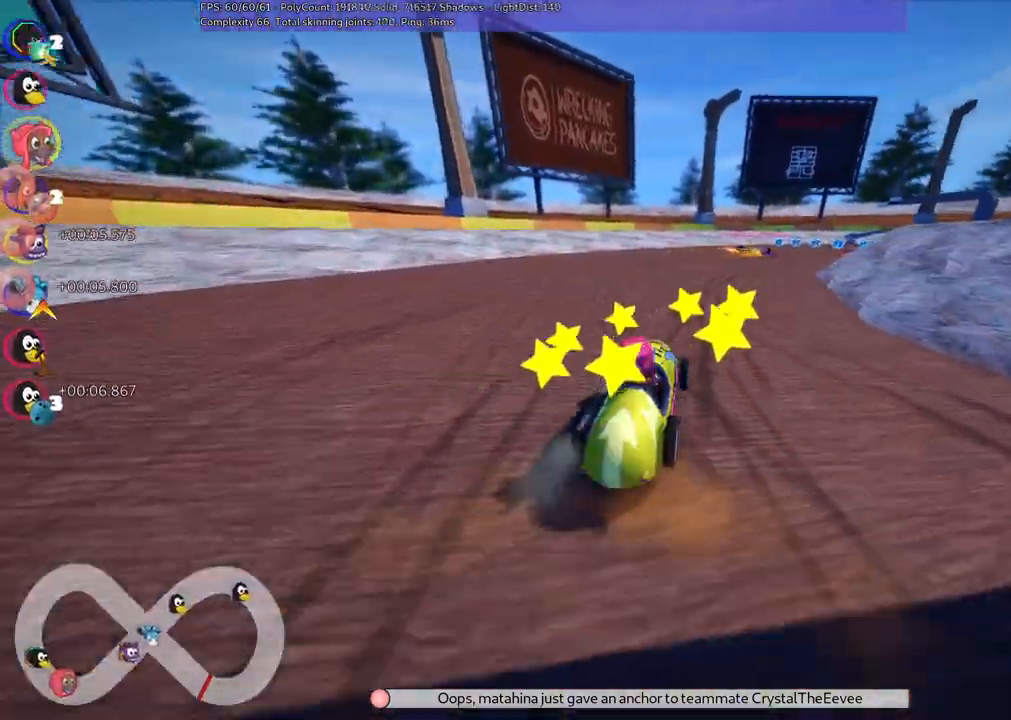
{"keys": ["left", "m", "up"]}
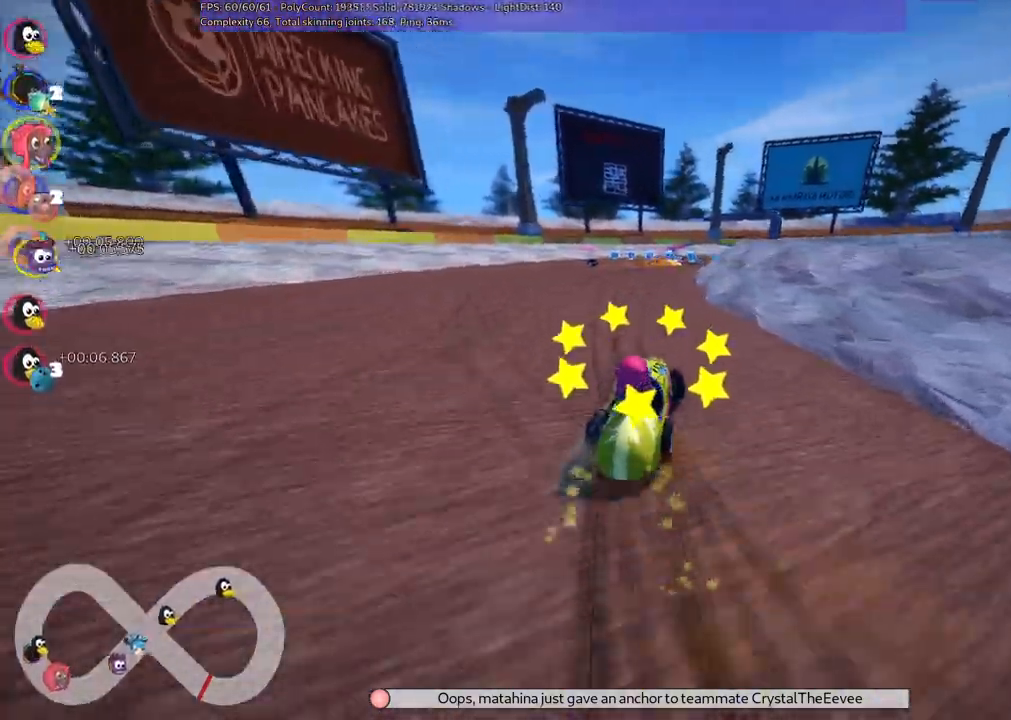
{"keys": ["left", "m", "up"], "events": []}
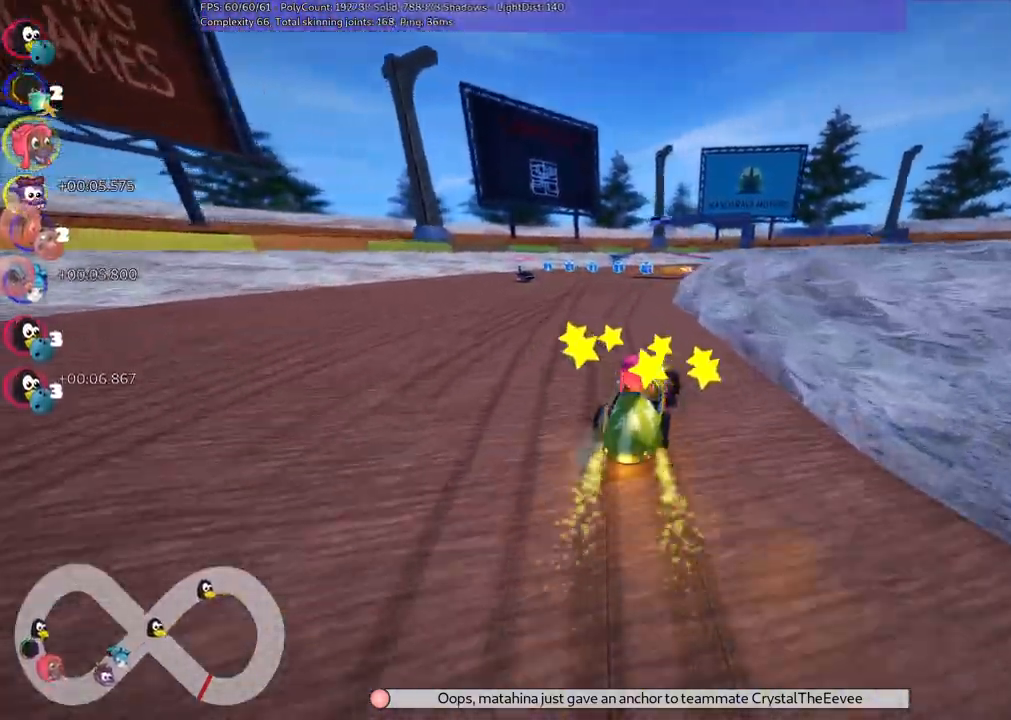
{"keys": ["left", "up"], "events": [[33, "left", "up"], [83, "m", "up"], [367, "left", "down"]]}
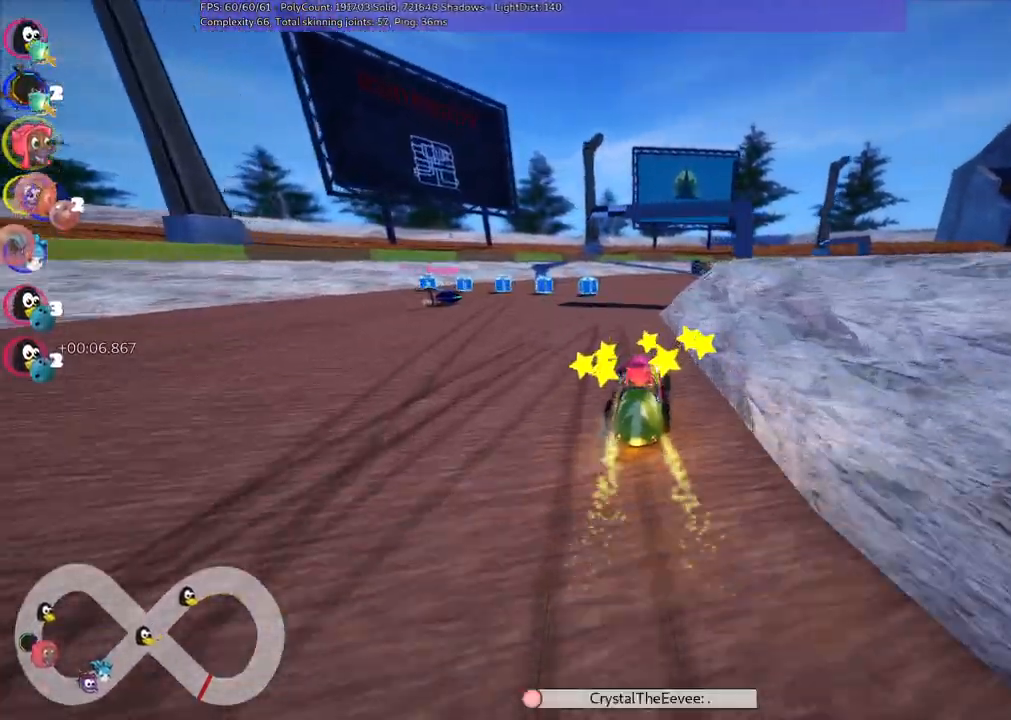
{"keys": ["m", "right", "up"], "events": [[150, "left", "up"], [383, "right", "down"], [433, "m", "down"]]}
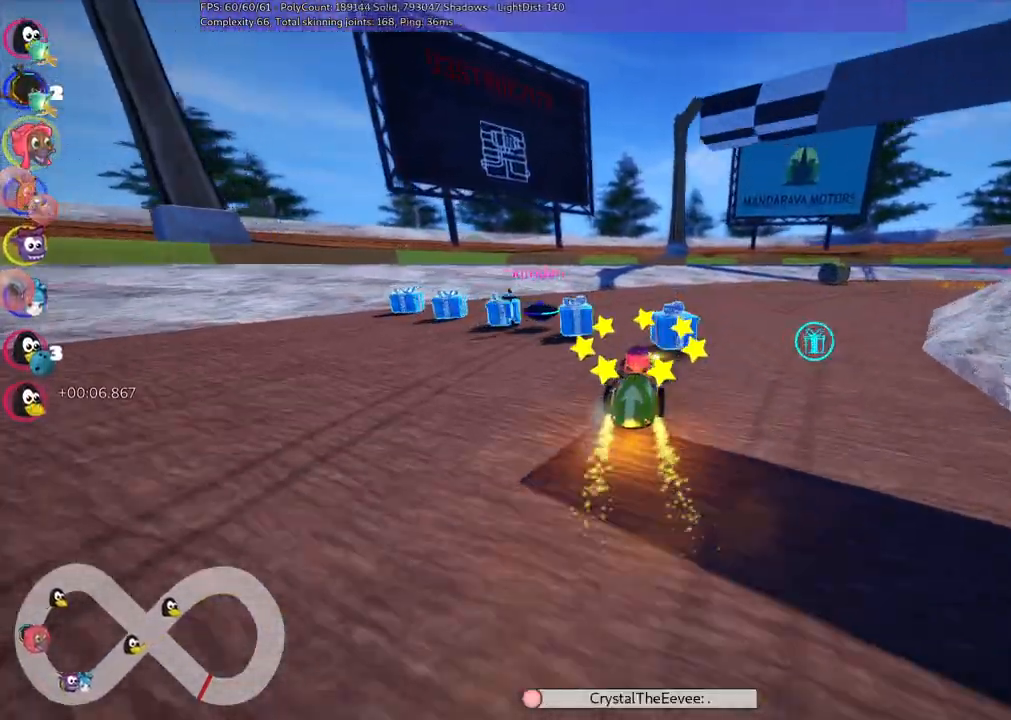
{"keys": ["left", "m", "up"], "events": [[67, "m", "up"], [250, "m", "down"], [350, "left", "down"], [450, "right", "up"]]}
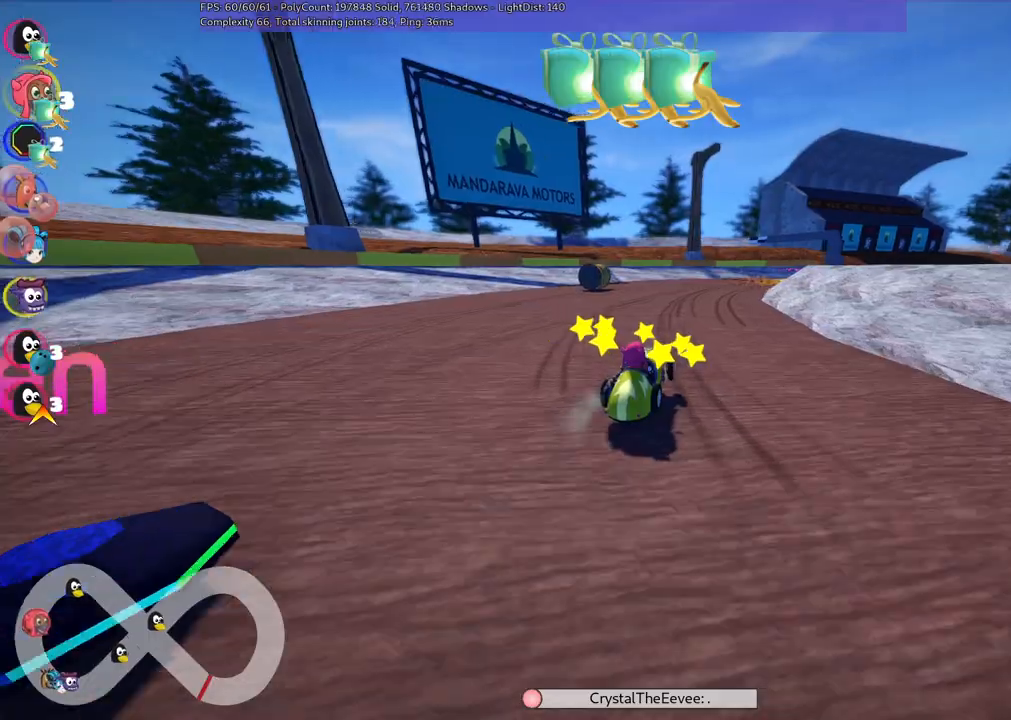
{"keys": ["left", "m", "up"], "events": []}
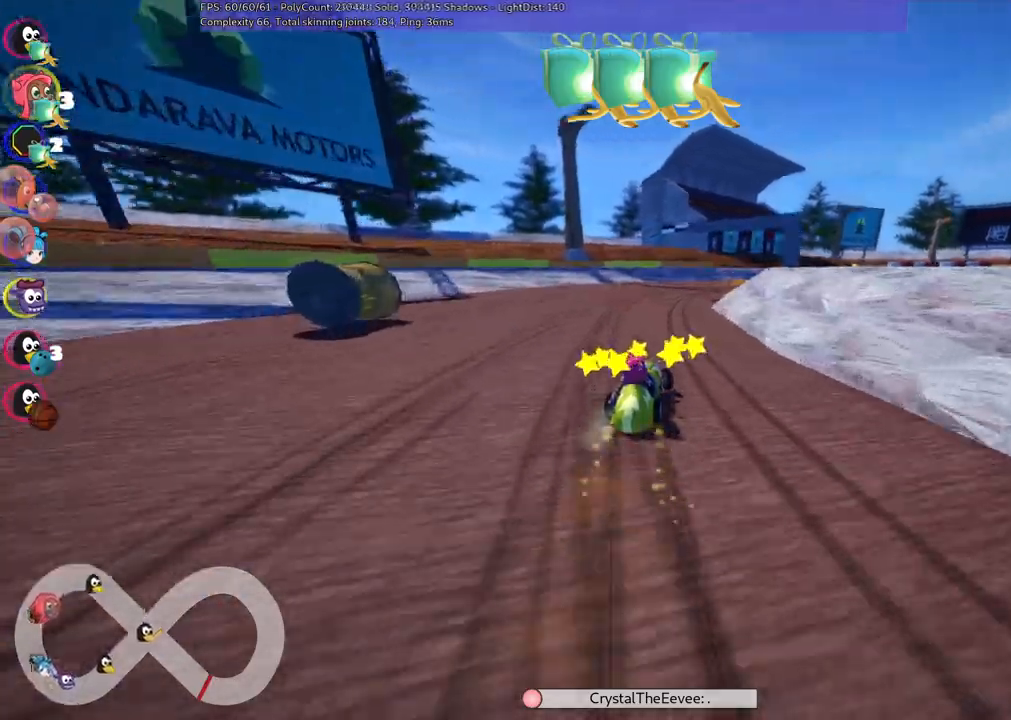
{"keys": ["left", "m", "right", "up"], "events": [[300, "right", "down"]]}
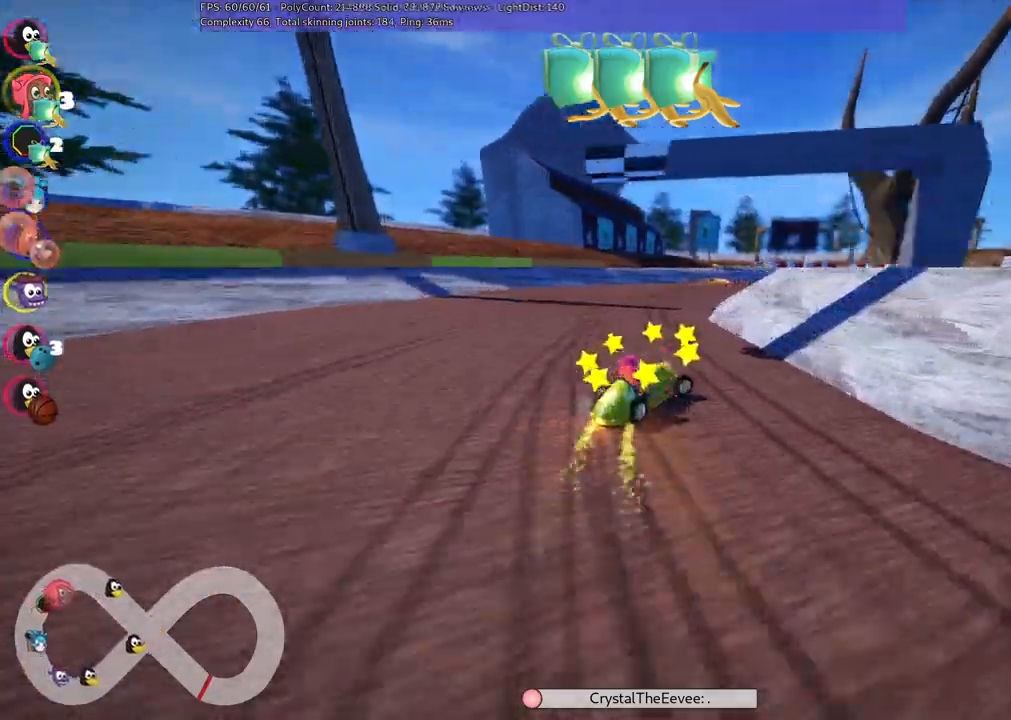
{"keys": ["up"]}
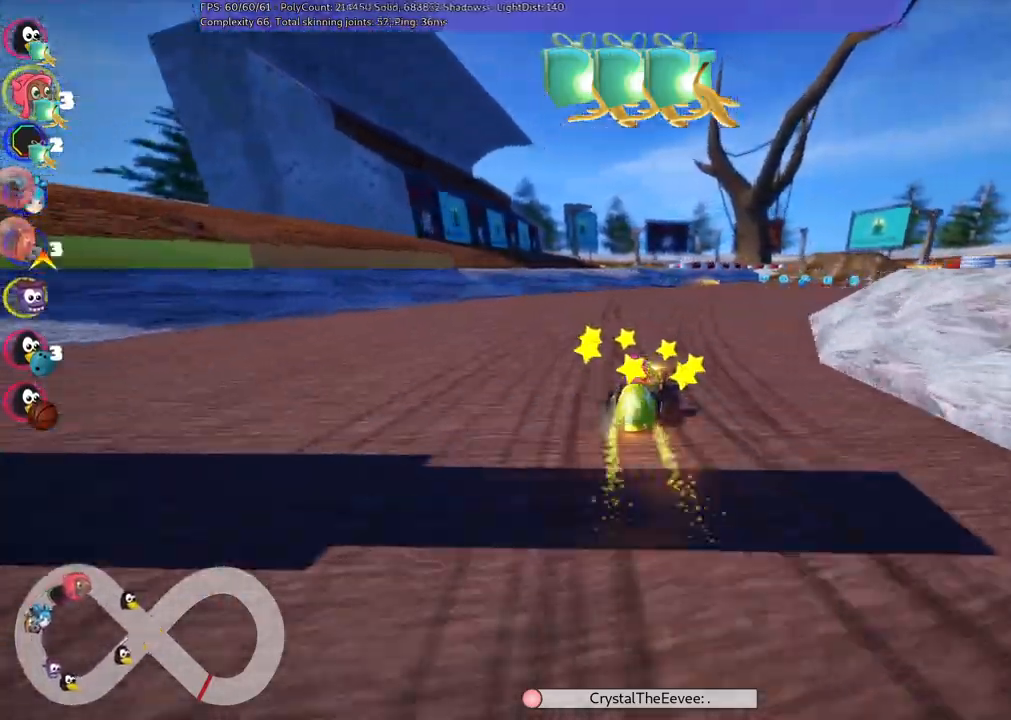
{"keys": ["left", "m", "up"], "events": [[200, "right", "down"], [233, "m", "down"], [333, "left", "down"], [383, "right", "up"]]}
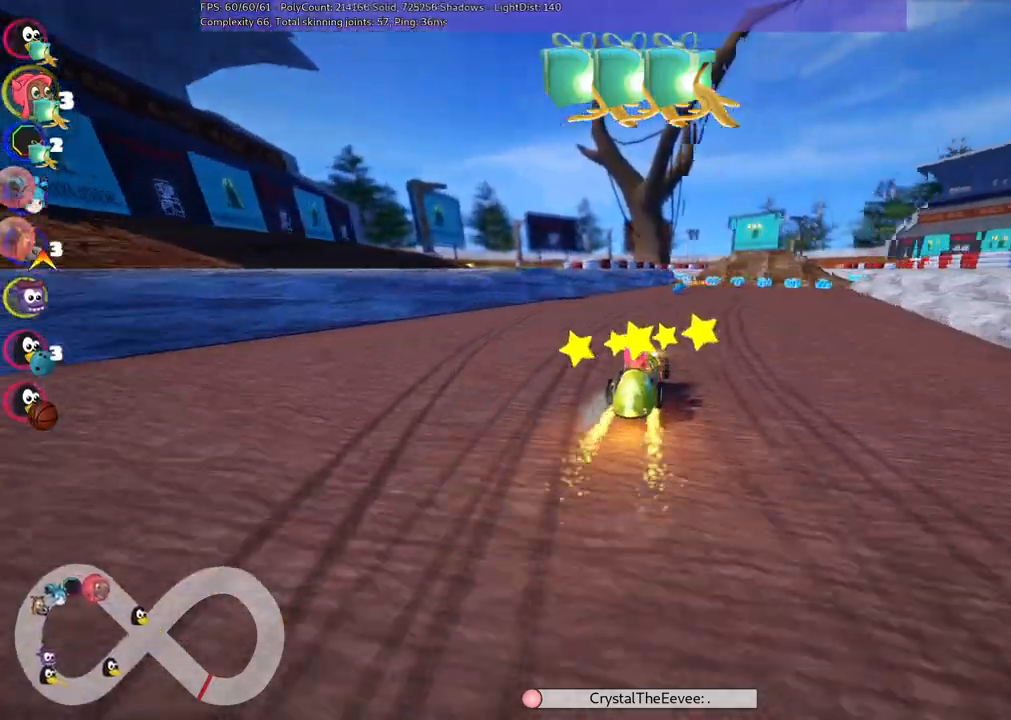
{"keys": ["right", "up"], "events": [[67, "left", "up"], [117, "m", "up"], [450, "right", "down"]]}
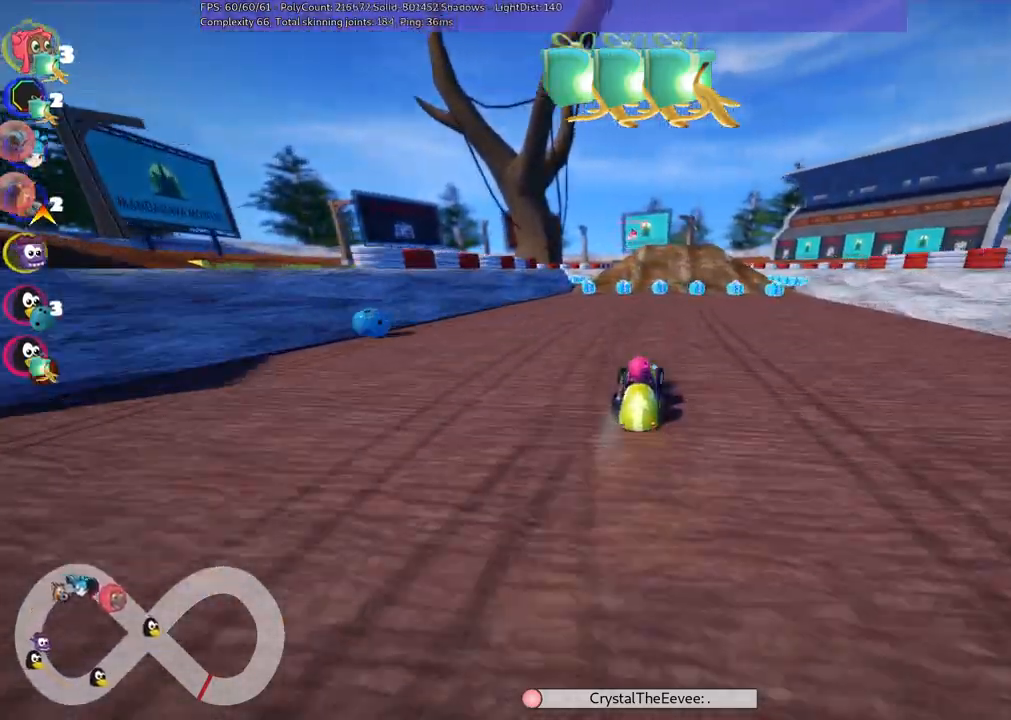
{"keys": ["up"], "events": [[33, "right", "up"], [317, "right", "down"], [467, "right", "up"]]}
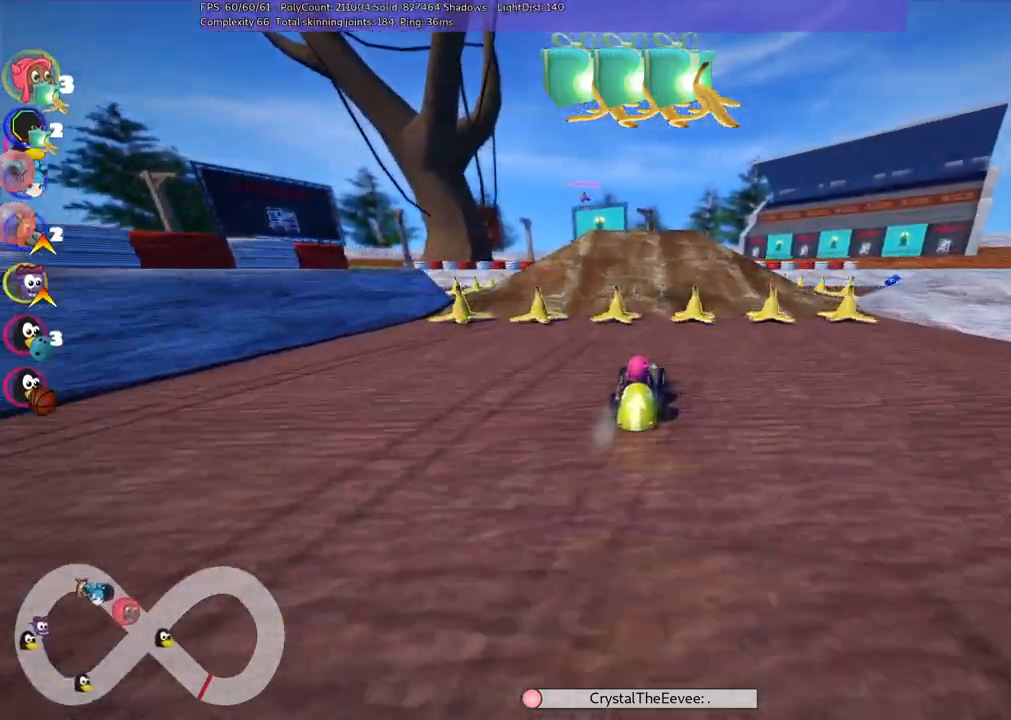
{"keys": ["up"], "events": [[150, "left", "down"], [250, "left", "up"]]}
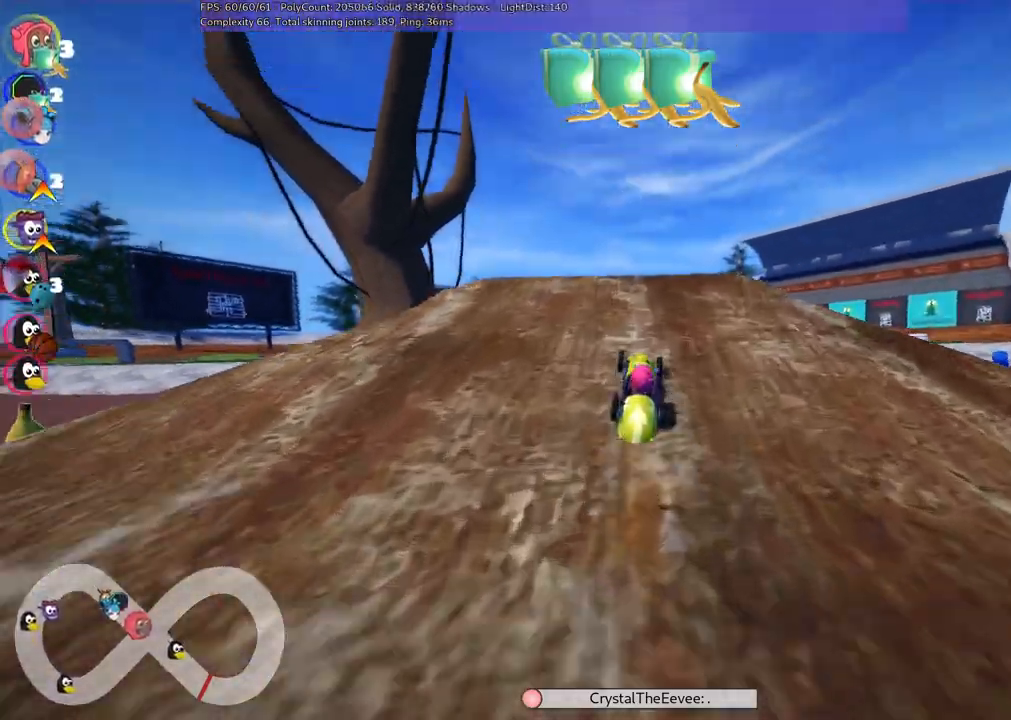
{"keys": ["m", "right", "up"], "events": [[67, "right", "down"], [167, "right", "up"], [217, "left", "down"], [267, "m", "down"], [350, "right", "down"], [400, "left", "up"]]}
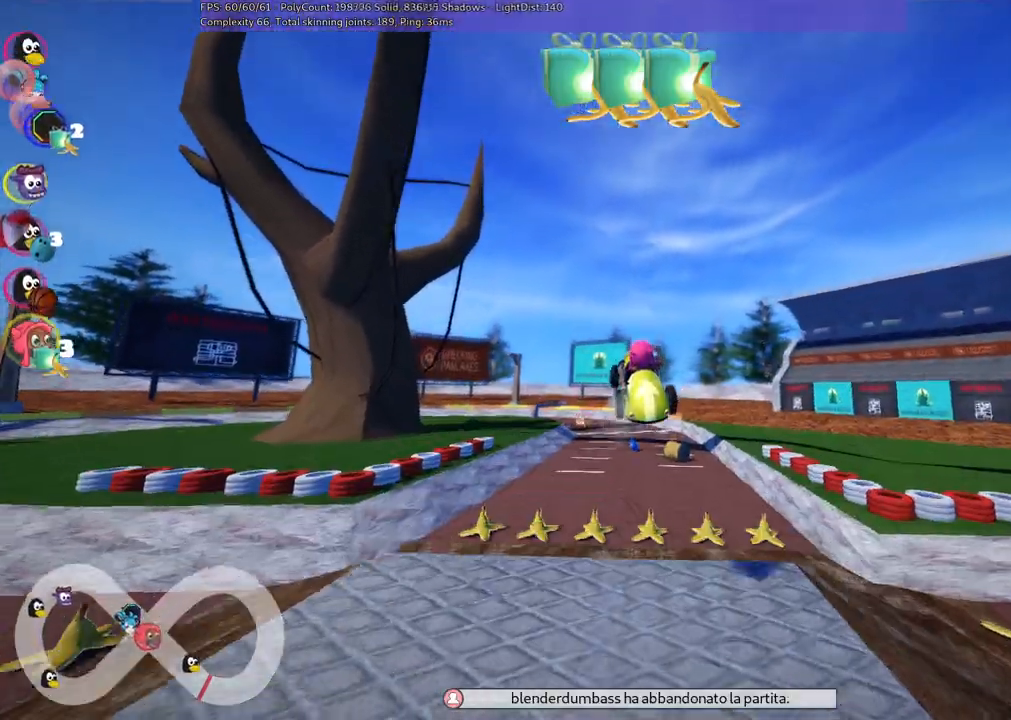
{"keys": ["m", "right", "up"], "events": []}
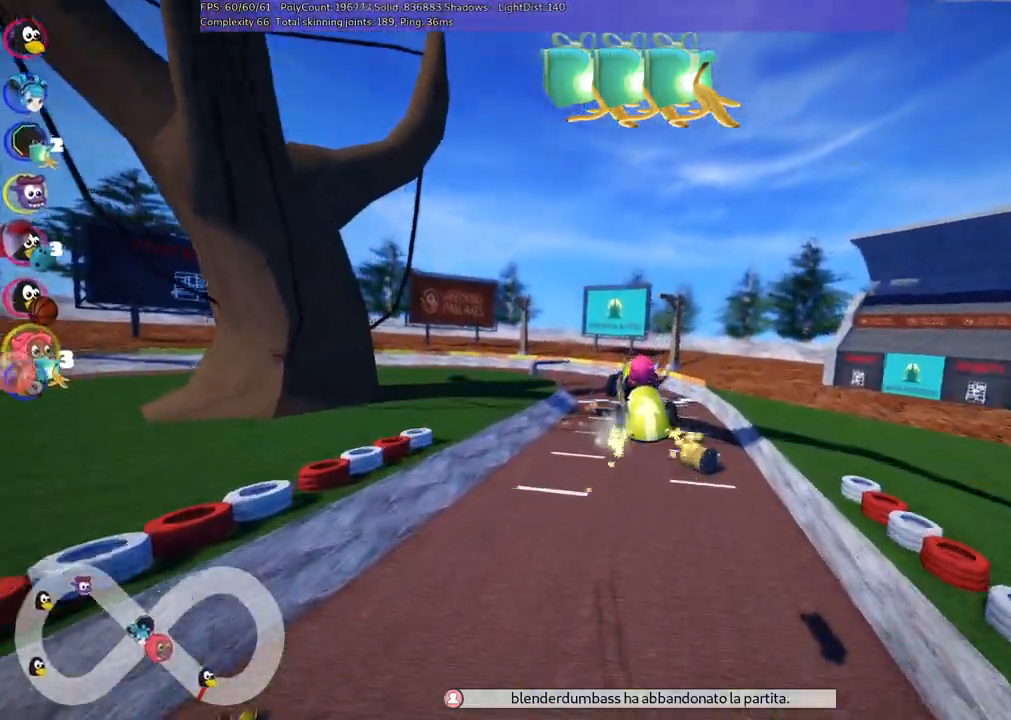
{"keys": ["m", "up"], "events": [[483, "right", "up"]]}
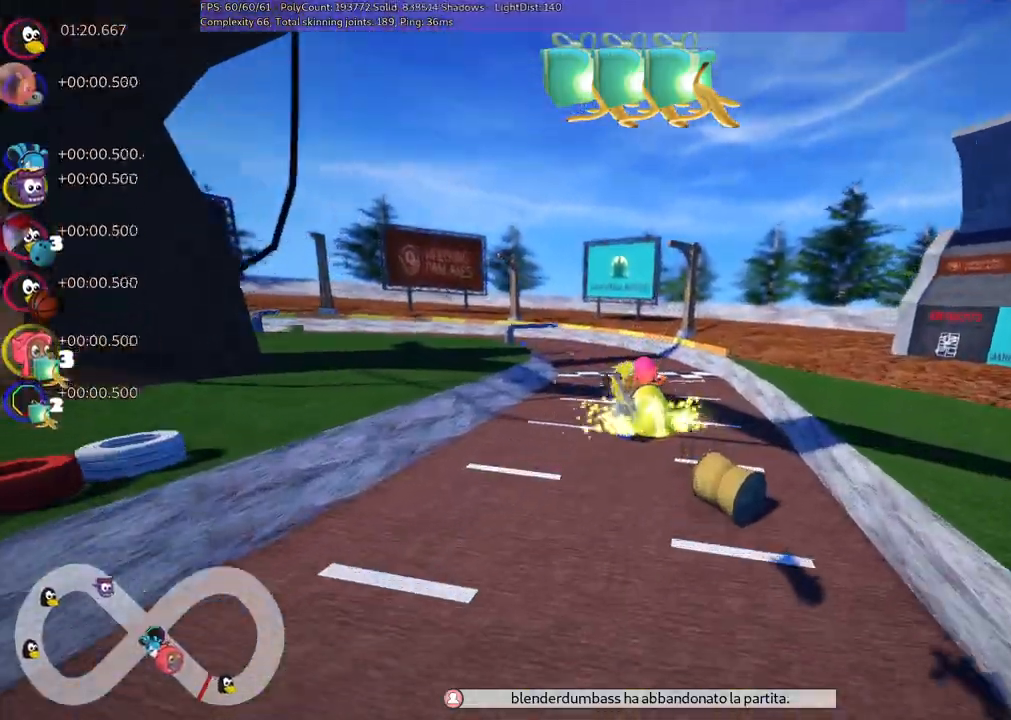
{"keys": ["up"]}
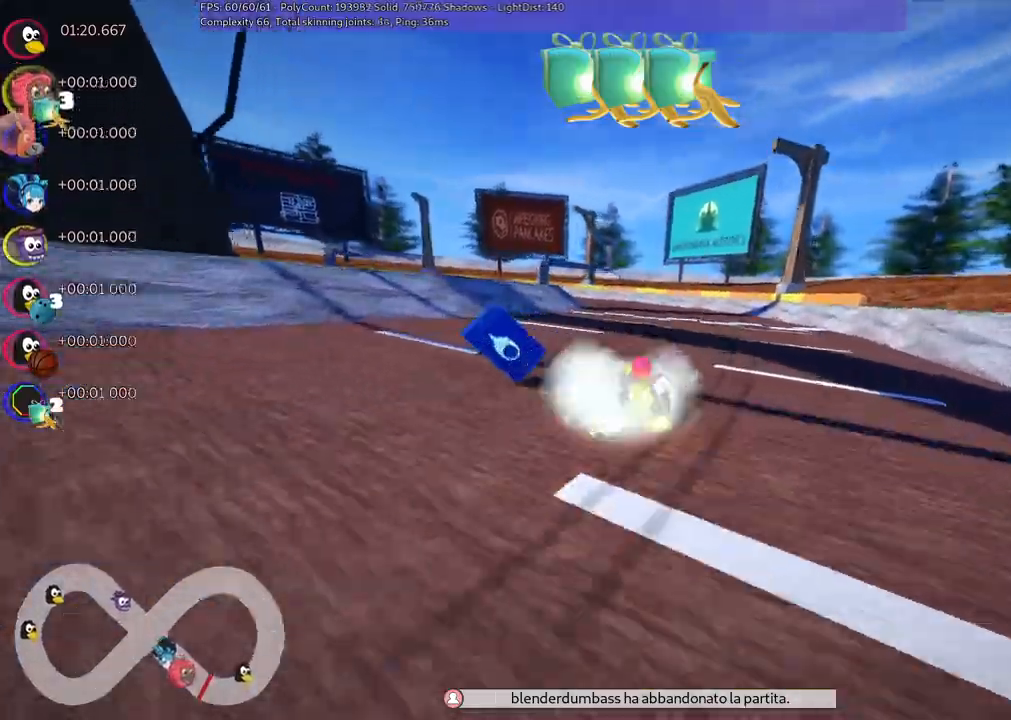
{"keys": ["m", "right", "up"]}
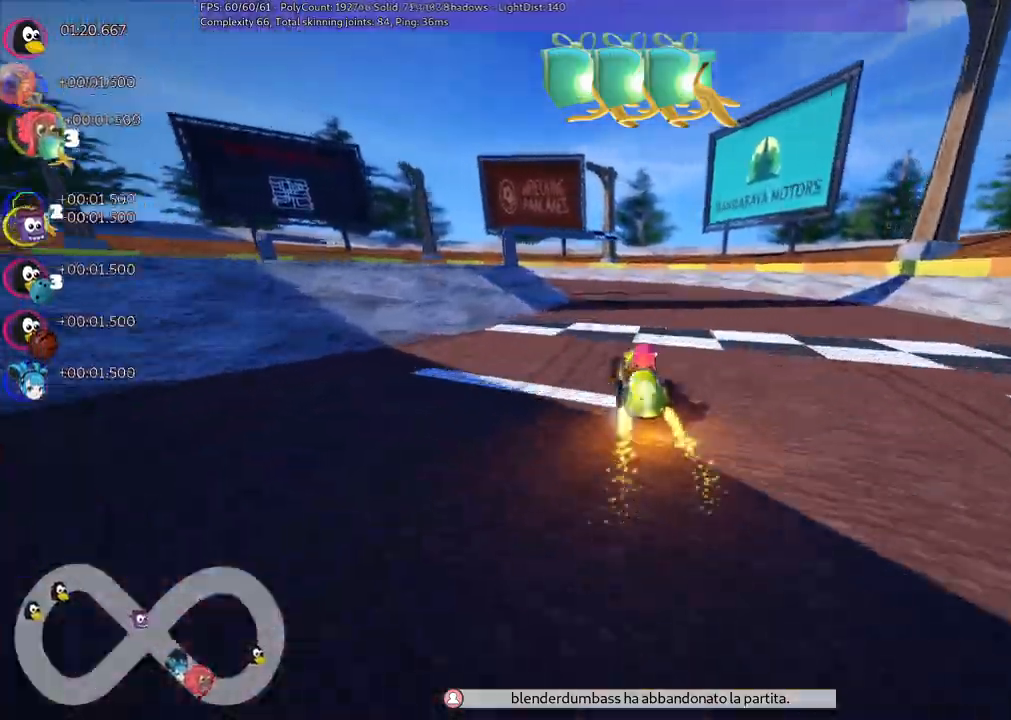
{"keys": ["left", "m", "right", "up"]}
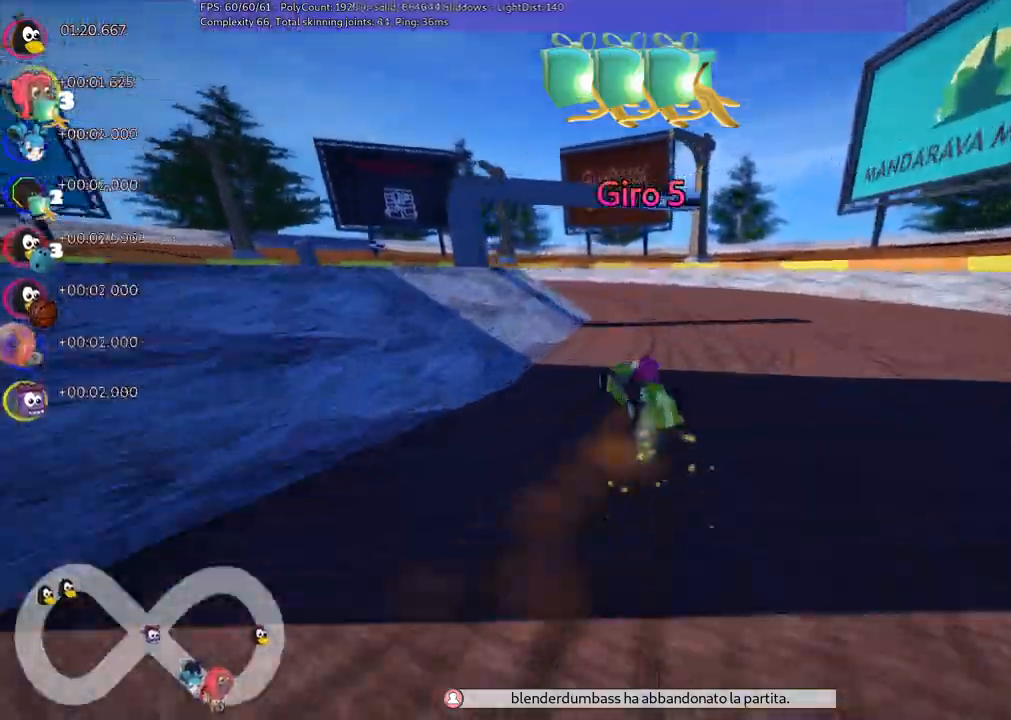
{"keys": ["m", "right", "up"], "events": [[133, "left", "up"], [317, "left", "down"], [500, "left", "up"]]}